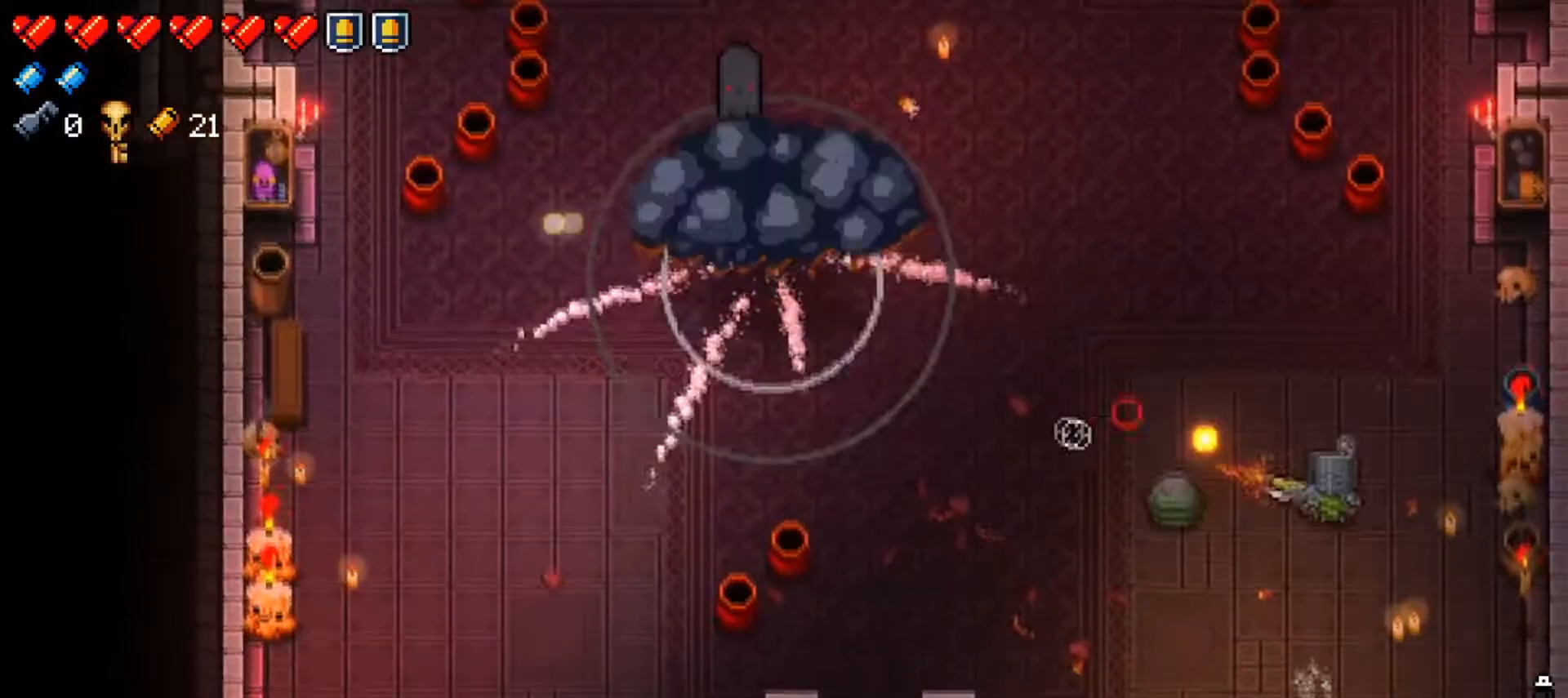
Gameplay with a controller (Xbox layout); each line is a JSON object with the inputs held at the frame after it. "events" lists button and stick changes between this image and that frame as [ms after this image, input, new state], when the widget could be followed in between.
{"buttons": [], "left_stick": "up", "right_stick": "left", "events": [[84, "L1", "down"], [134, "R1", "up"], [184, "left_stick", "up"], [317, "L1", "up"], [317, "R1", "down"], [484, "R1", "up"]]}
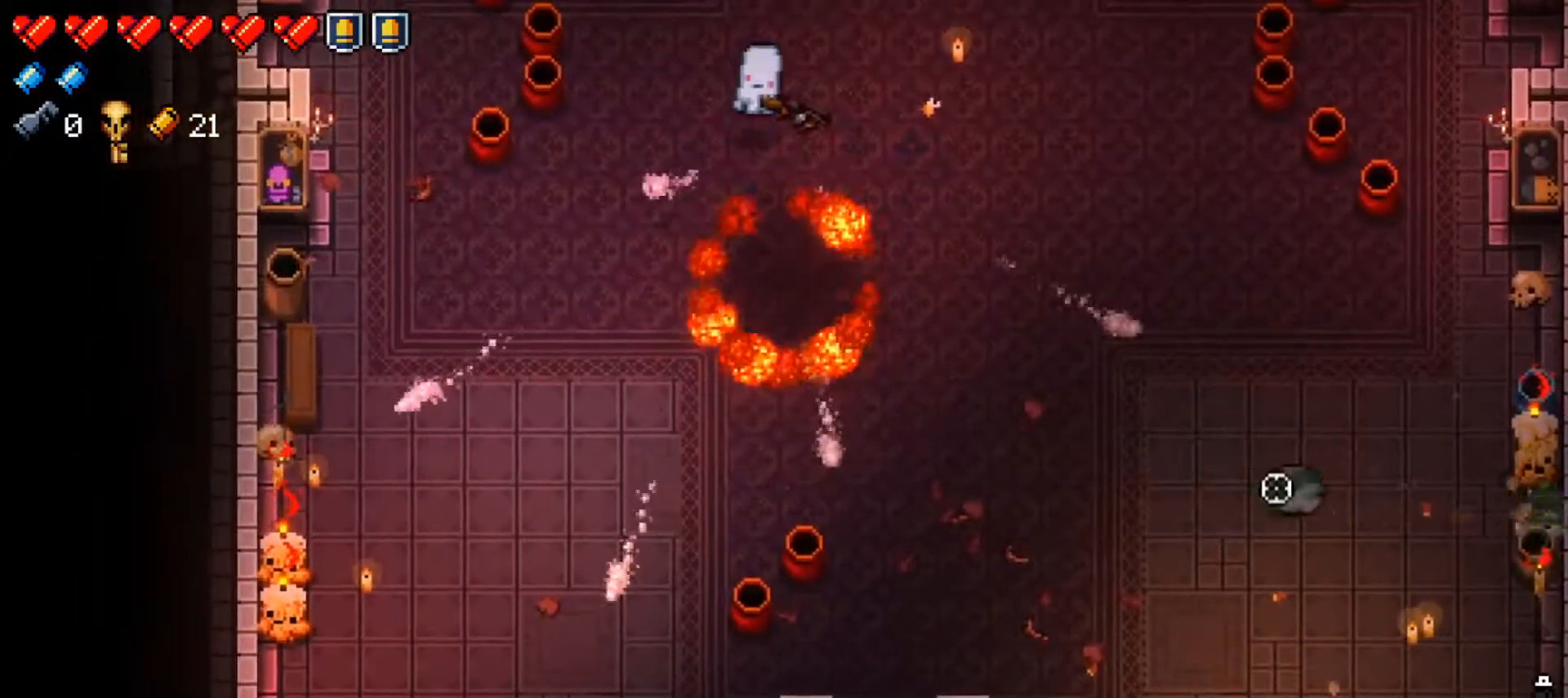
{"buttons": [], "left_stick": "up", "right_stick": "left", "events": [[100, "L1", "down"], [250, "L1", "up"], [283, "L1", "down"], [317, "R1", "down"], [500, "L1", "up"], [500, "R1", "up"]]}
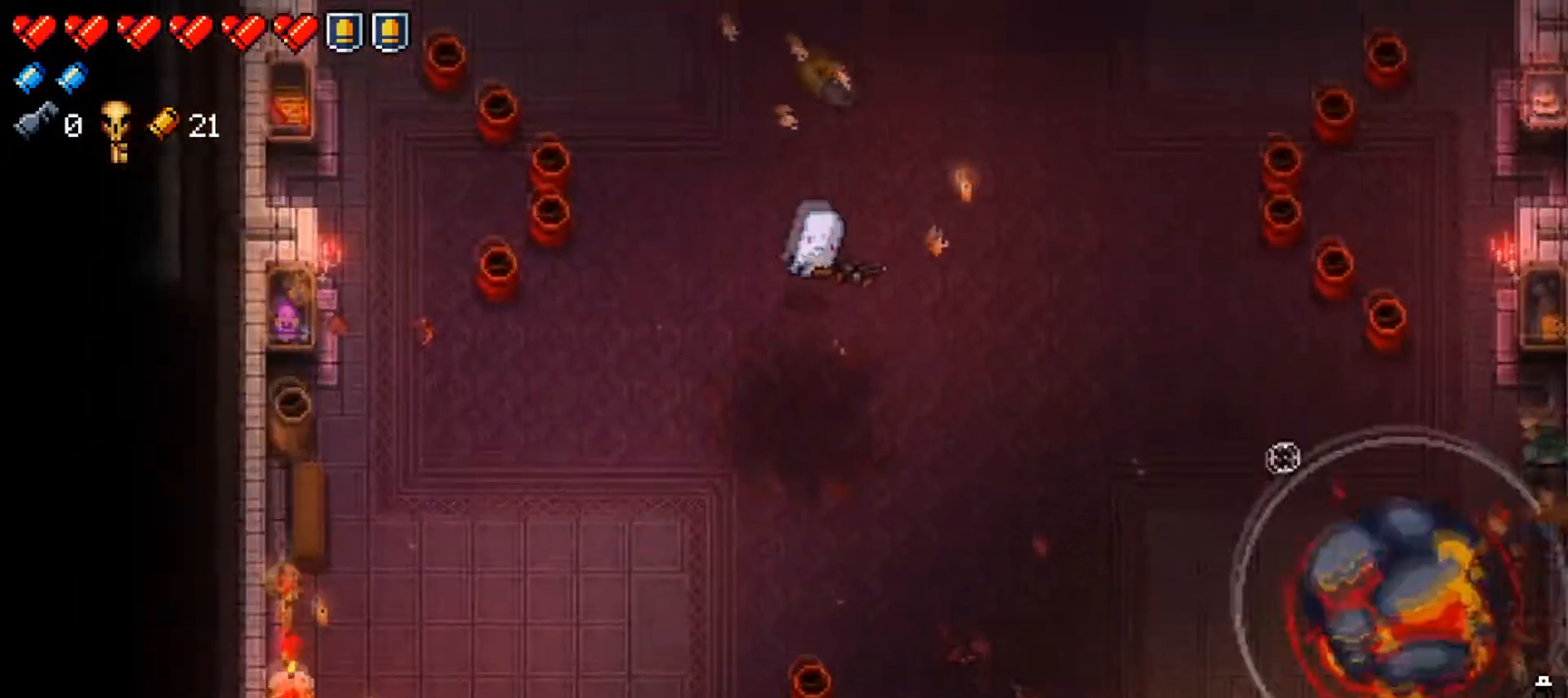
{"buttons": ["R1"], "left_stick": "left", "right_stick": "left", "events": [[67, "R1", "down"], [200, "left_stick", "up-left"], [217, "R1", "up"], [284, "R1", "down"], [334, "left_stick", "left"], [417, "R1", "up"], [484, "R1", "down"]]}
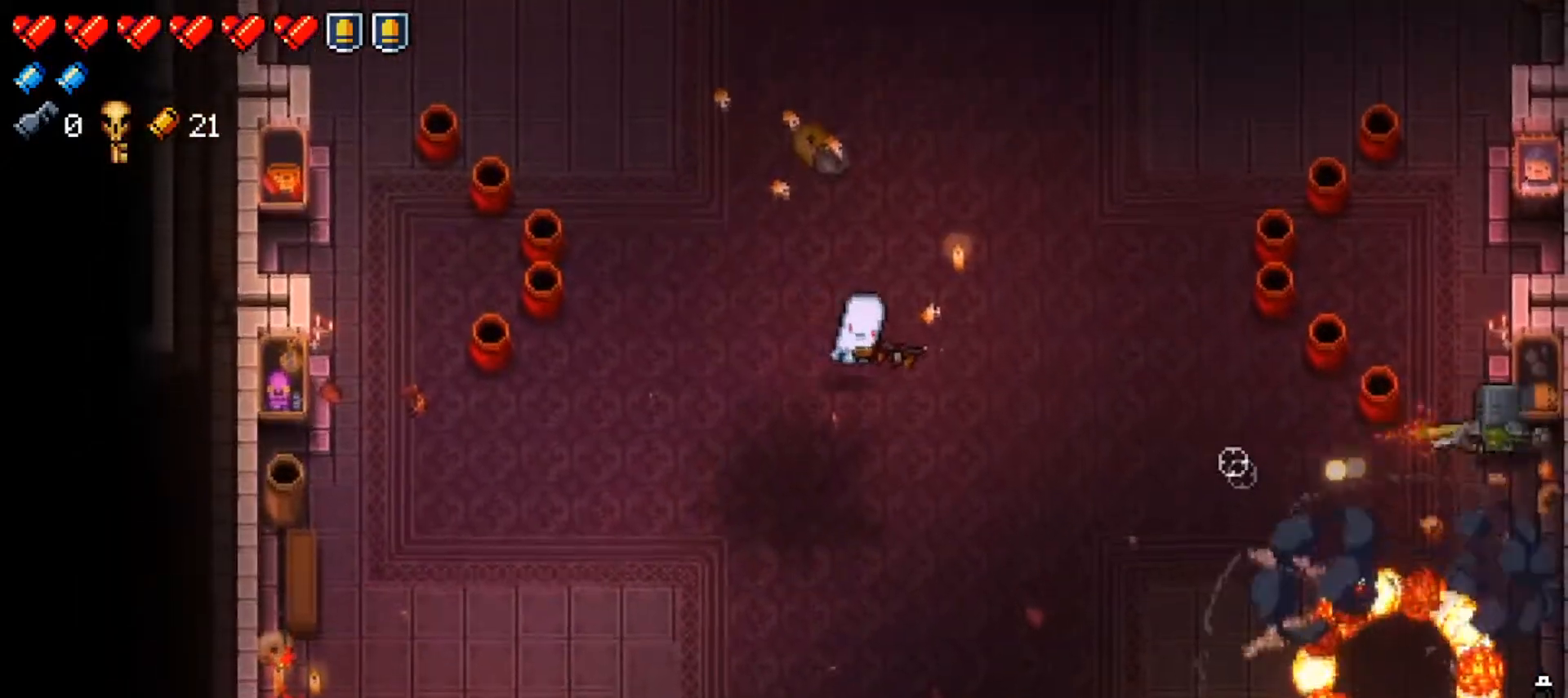
{"buttons": [], "left_stick": "up-left", "right_stick": "center", "events": [[117, "R1", "up"], [117, "left_stick", "up-left"], [183, "R1", "down"], [217, "left_stick", "up"], [333, "R1", "up"], [400, "left_stick", "up-left"], [467, "right_stick", "center"]]}
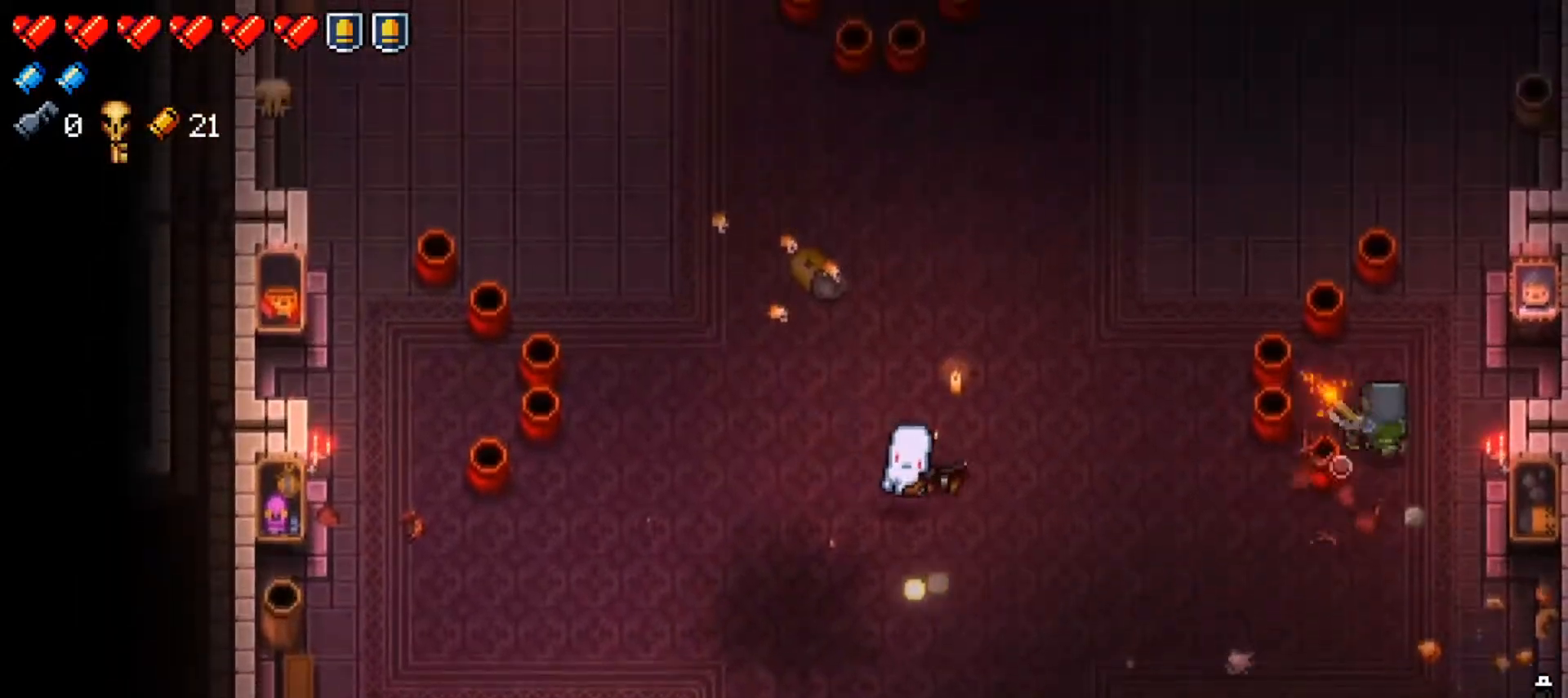
{"buttons": ["R1"], "left_stick": "up-left", "right_stick": "down-left", "events": [[67, "Y", "down"], [200, "Y", "up"], [317, "right_stick", "down-left"], [434, "R1", "down"]]}
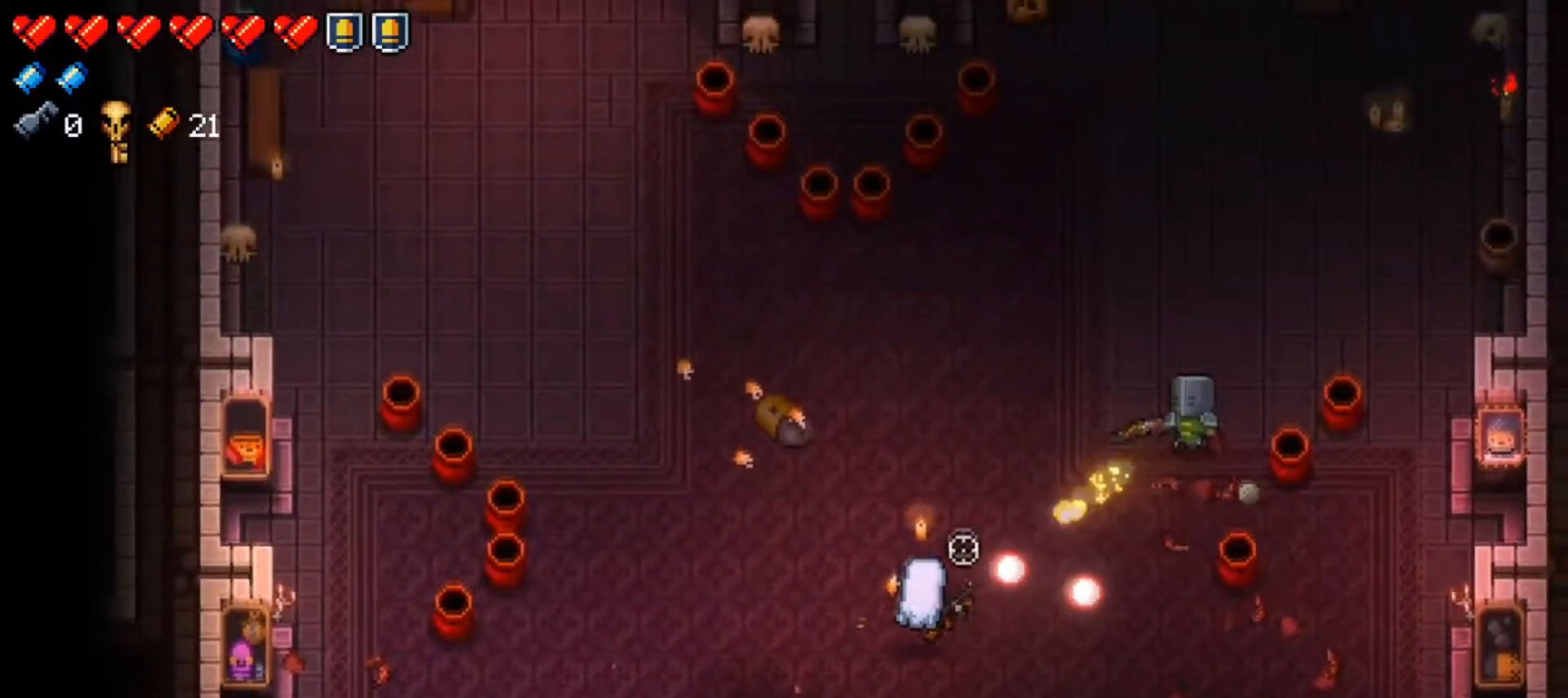
{"buttons": ["R1"], "left_stick": "up-left", "right_stick": "down", "events": [[100, "R1", "up"], [150, "R1", "down"], [300, "R1", "up"], [400, "R1", "down"], [484, "right_stick", "down"]]}
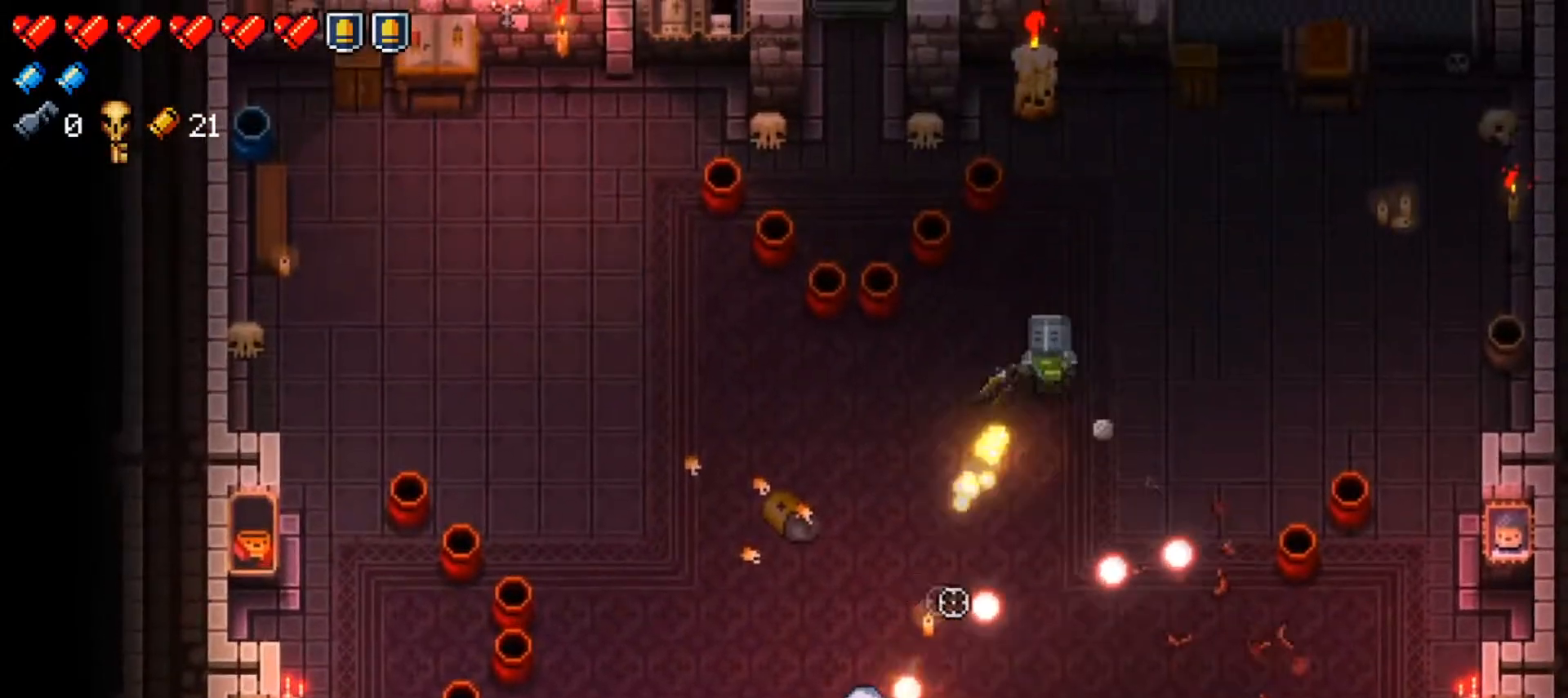
{"buttons": [], "left_stick": "left", "right_stick": "down", "events": [[34, "R1", "up"], [50, "left_stick", "left"]]}
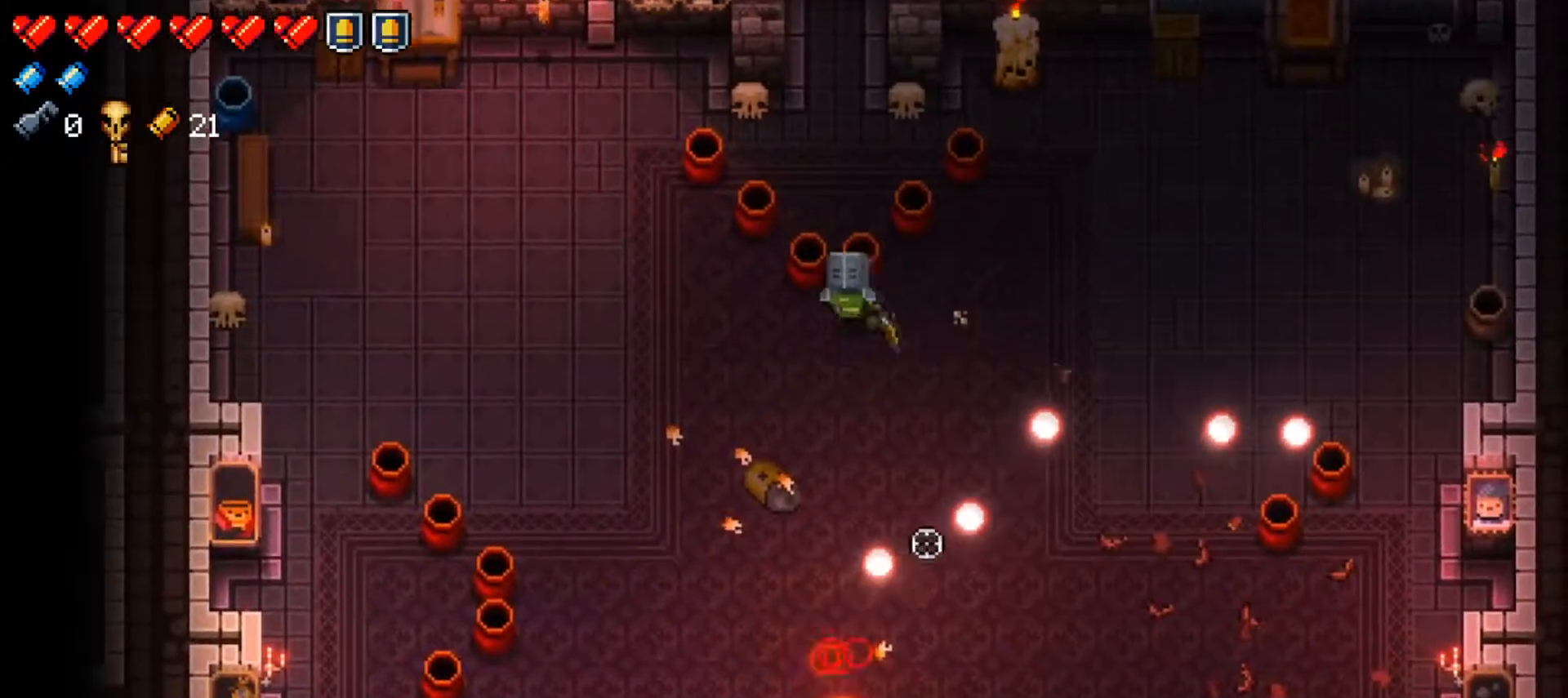
{"buttons": [], "left_stick": "down-left", "right_stick": "center", "events": [[66, "left_stick", "down-left"], [167, "right_stick", "center"], [367, "X", "down"], [467, "X", "up"]]}
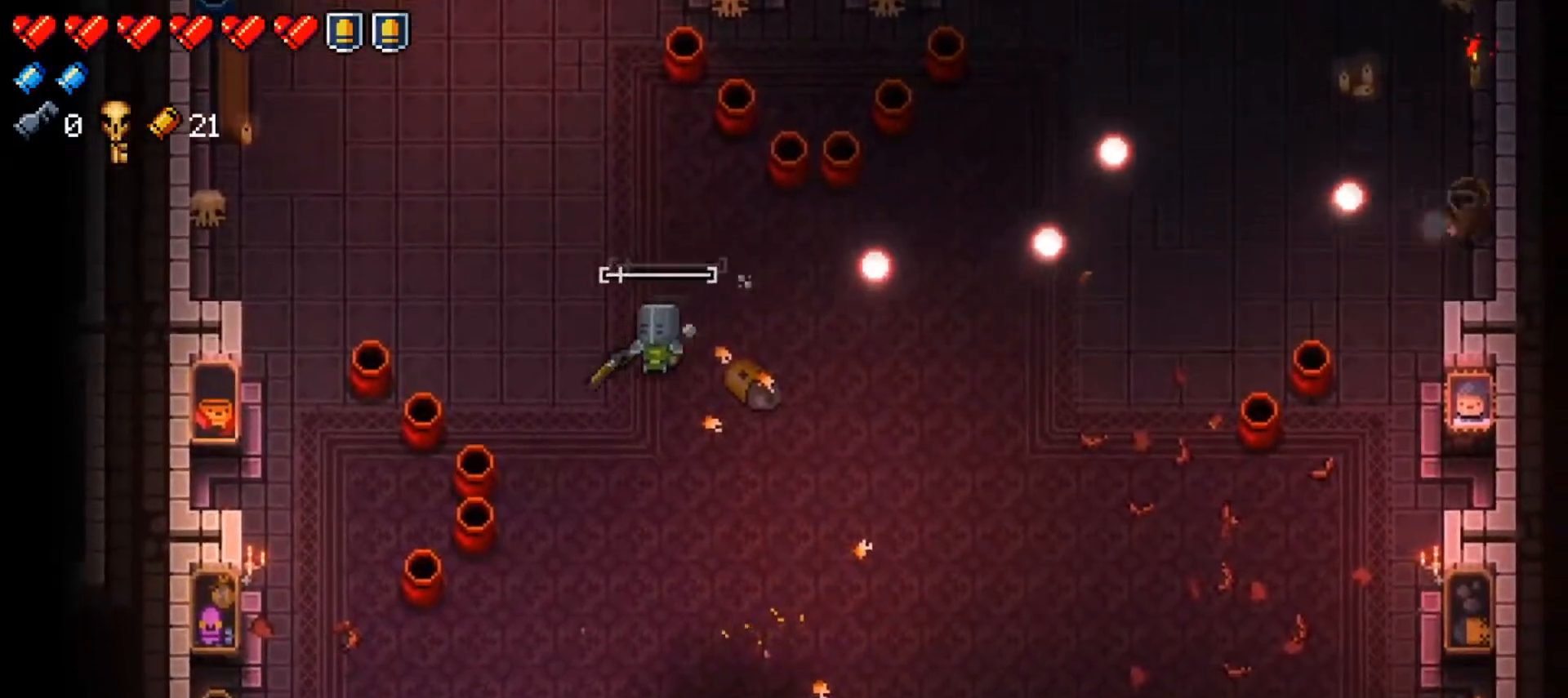
{"buttons": ["X"], "left_stick": "left", "right_stick": "center", "events": [[34, "X", "down"], [150, "X", "up"], [200, "X", "down"], [351, "X", "up"], [384, "X", "down"], [467, "left_stick", "left"]]}
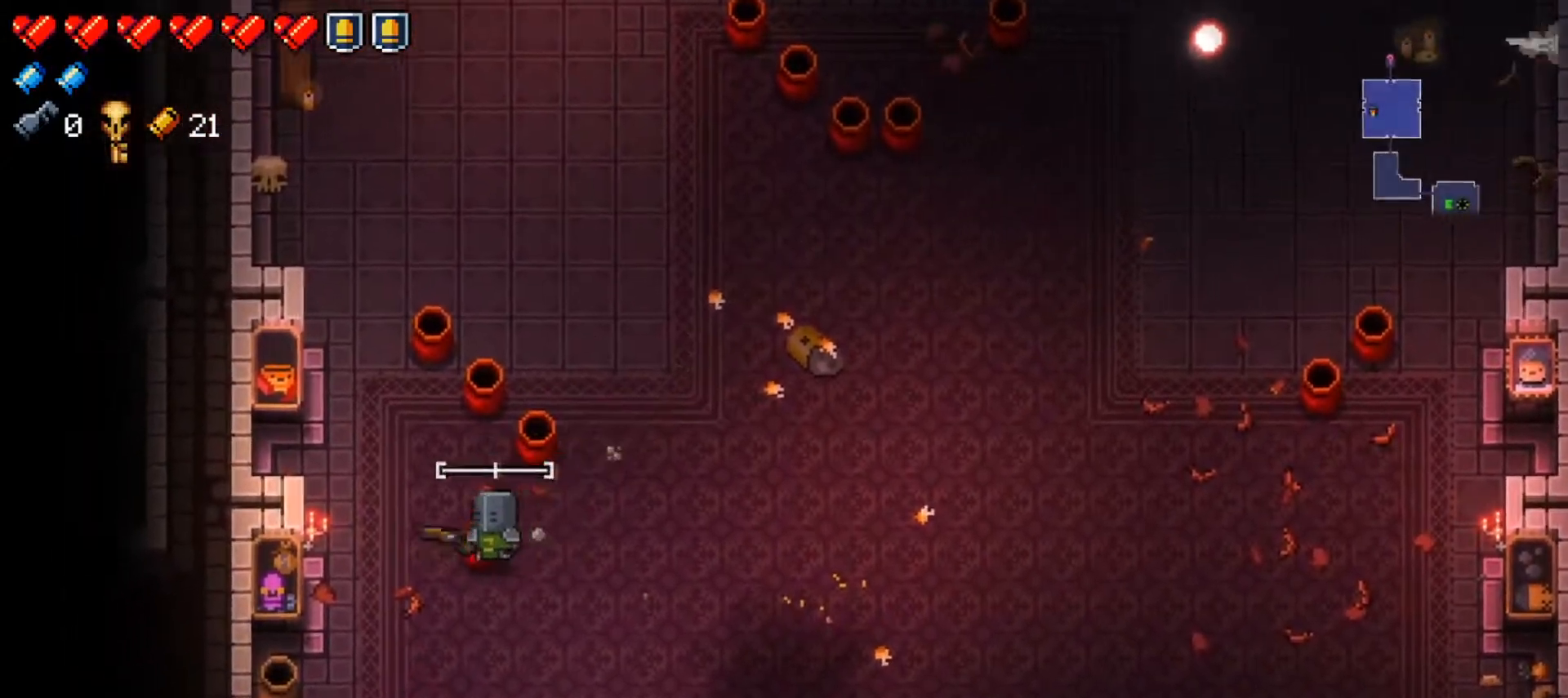
{"buttons": ["X"], "left_stick": "up-right", "right_stick": "center", "events": [[16, "left_stick", "up-left"], [33, "X", "up"], [133, "left_stick", "up-right"], [367, "X", "down"]]}
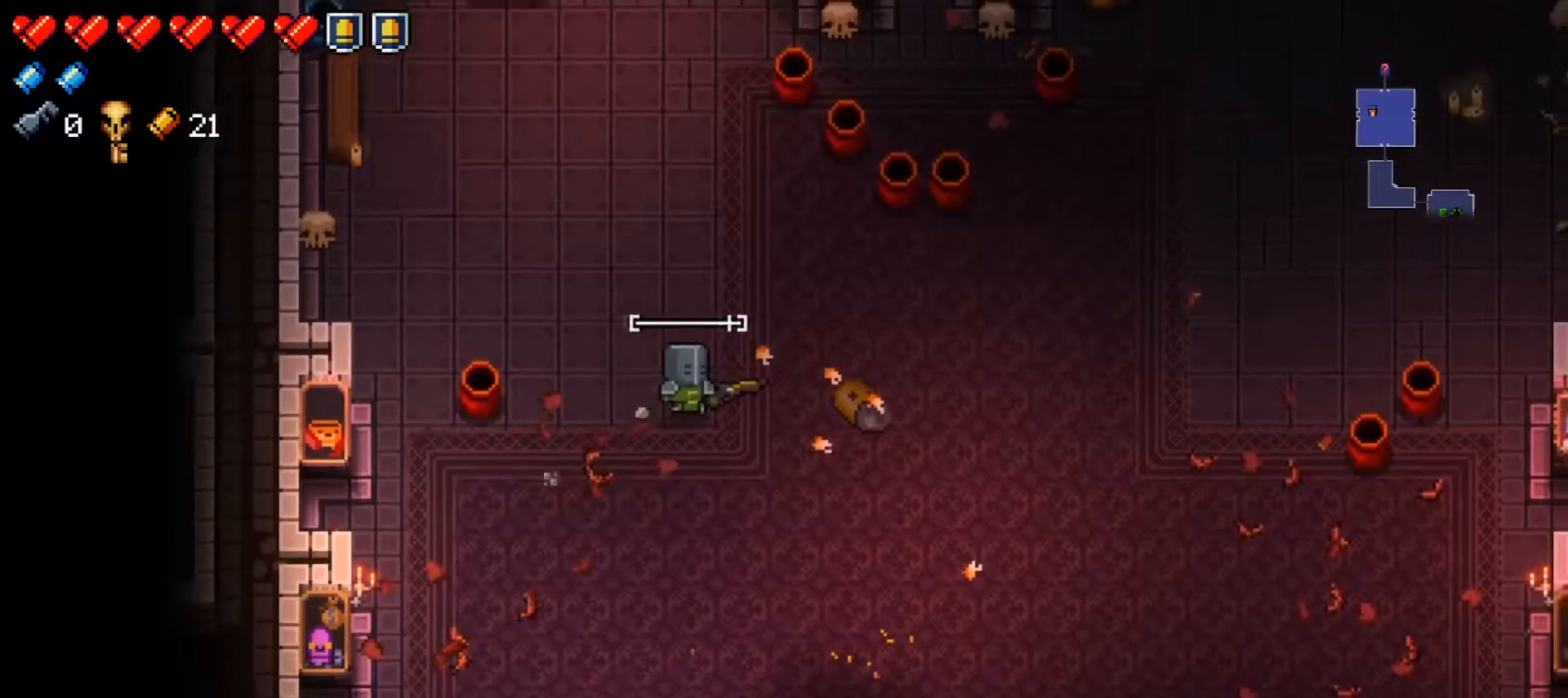
{"buttons": [], "left_stick": "up", "right_stick": "center", "events": [[50, "X", "up"], [50, "left_stick", "up"], [217, "left_stick", "up-right"], [301, "X", "down"], [401, "left_stick", "up"], [484, "X", "up"]]}
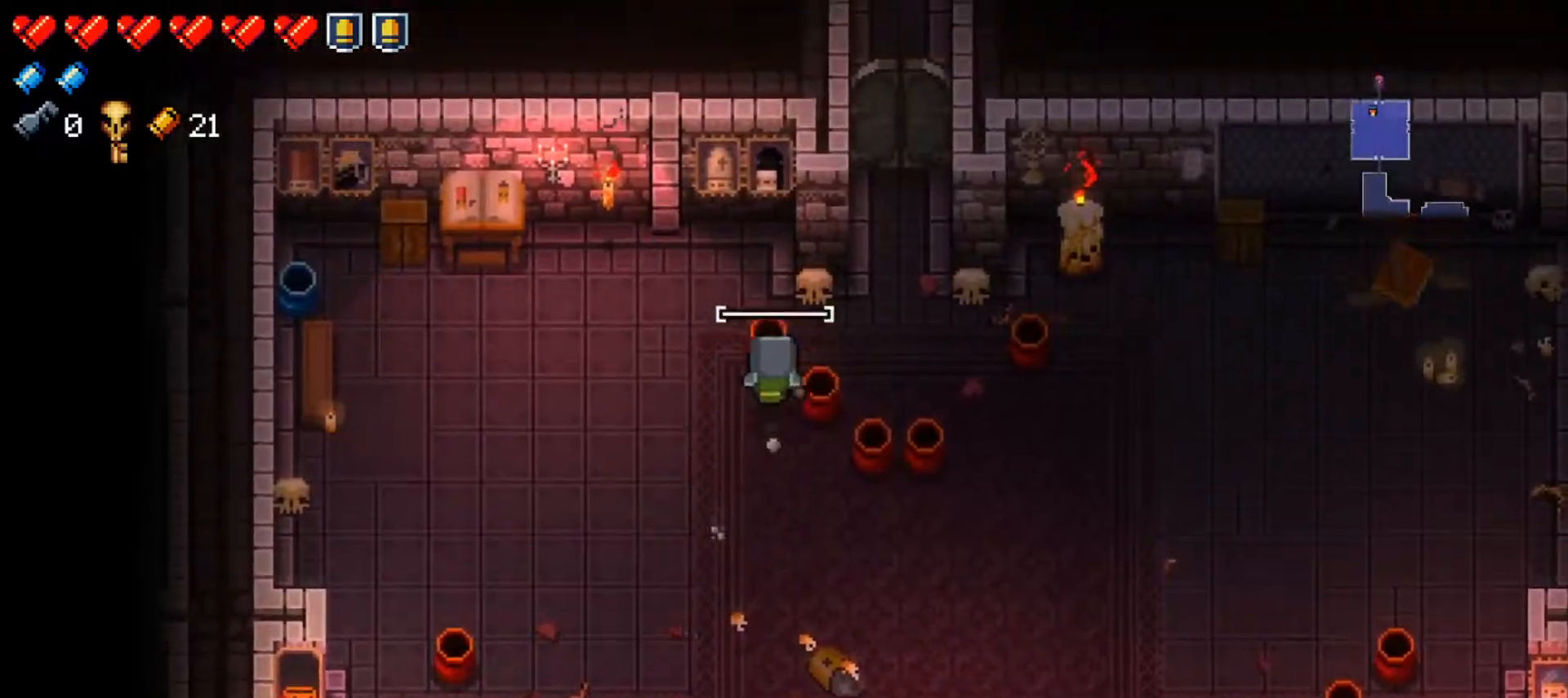
{"buttons": [], "left_stick": "up", "right_stick": "center", "events": [[33, "left_stick", "up-right"], [267, "left_stick", "up"]]}
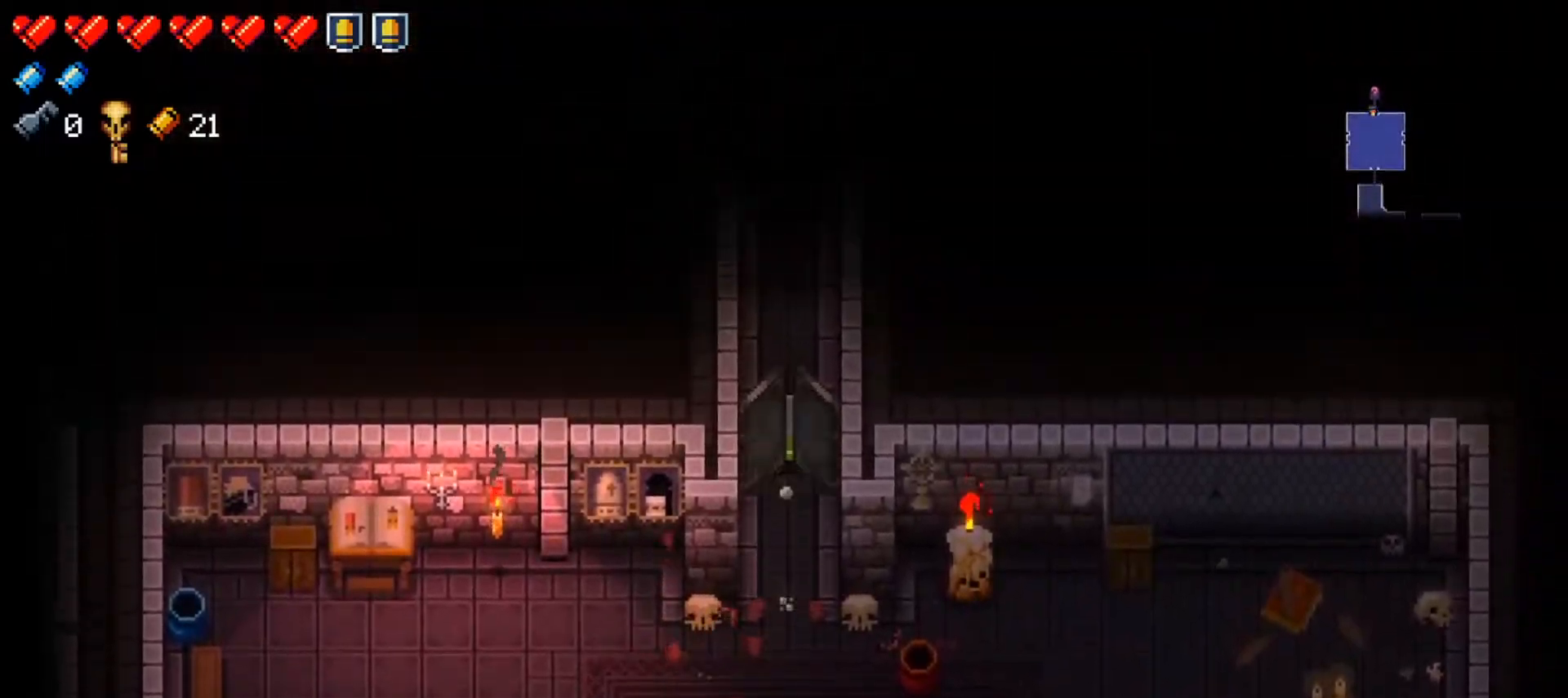
{"buttons": [], "left_stick": "up", "right_stick": "center", "events": [[184, "right_stick", "up"], [317, "left_stick", "center"], [317, "right_stick", "center"], [451, "left_stick", "up"]]}
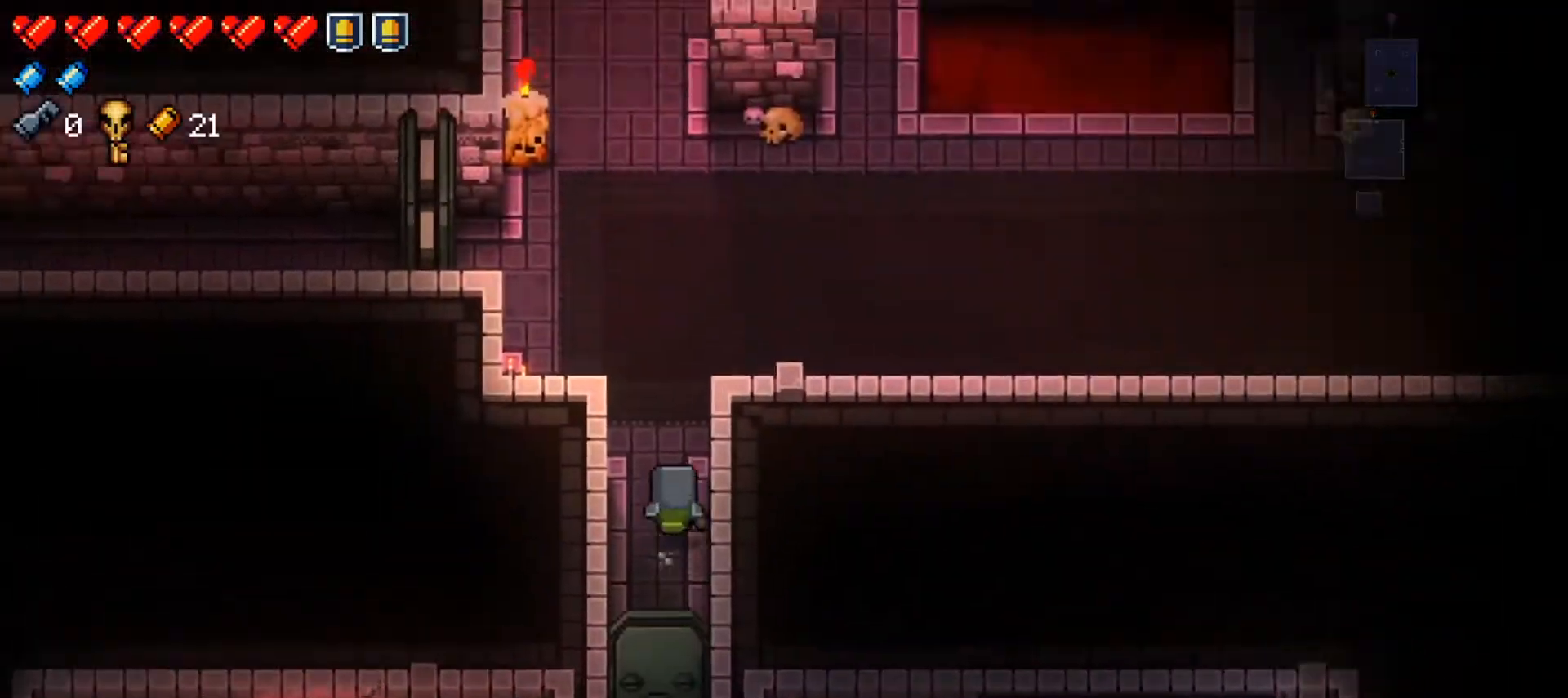
{"buttons": [], "left_stick": "up-right", "right_stick": "up-right", "events": [[33, "right_stick", "up"], [317, "left_stick", "up-right"], [333, "right_stick", "up-right"]]}
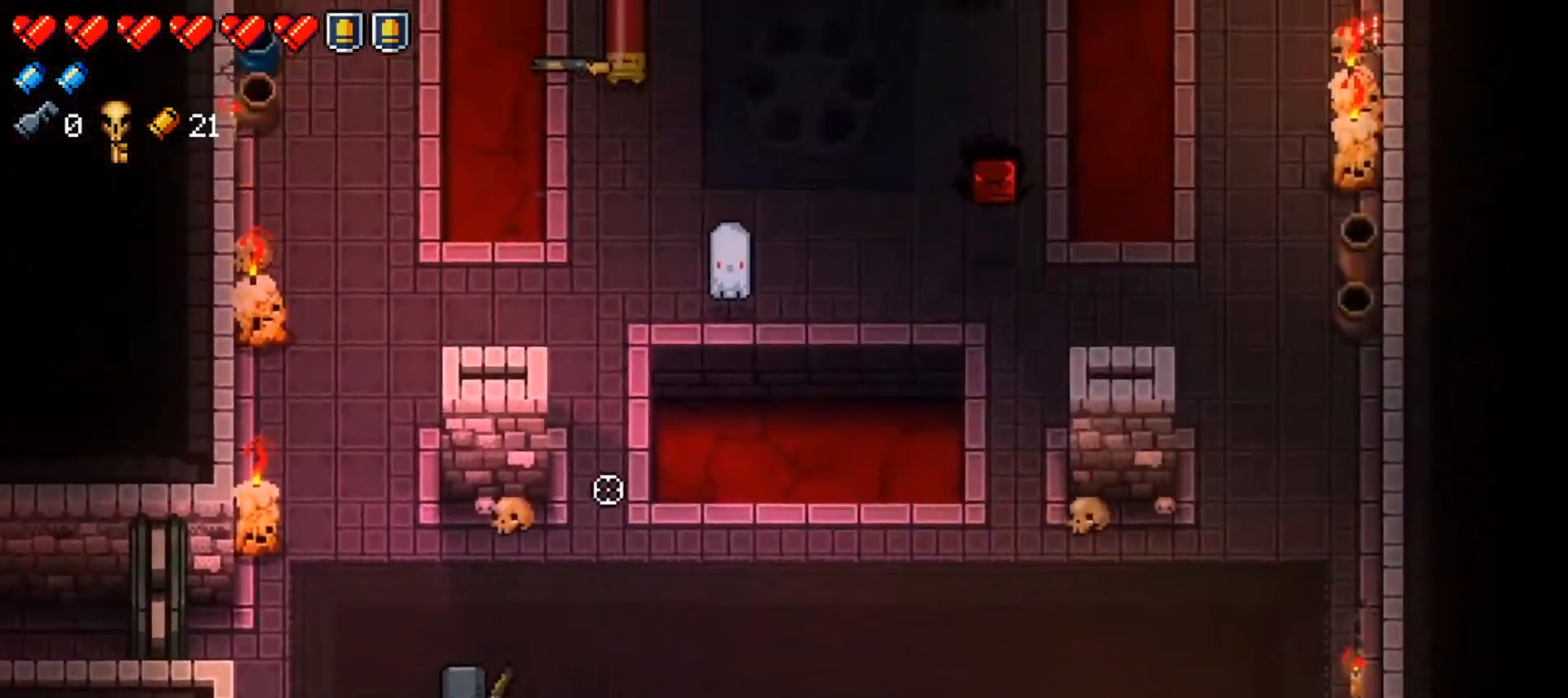
{"buttons": [], "left_stick": "center", "right_stick": "up", "events": [[84, "R1", "down"], [250, "R1", "up"], [284, "left_stick", "down-right"], [317, "R1", "down"], [417, "right_stick", "up"], [451, "R1", "up"], [467, "left_stick", "center"]]}
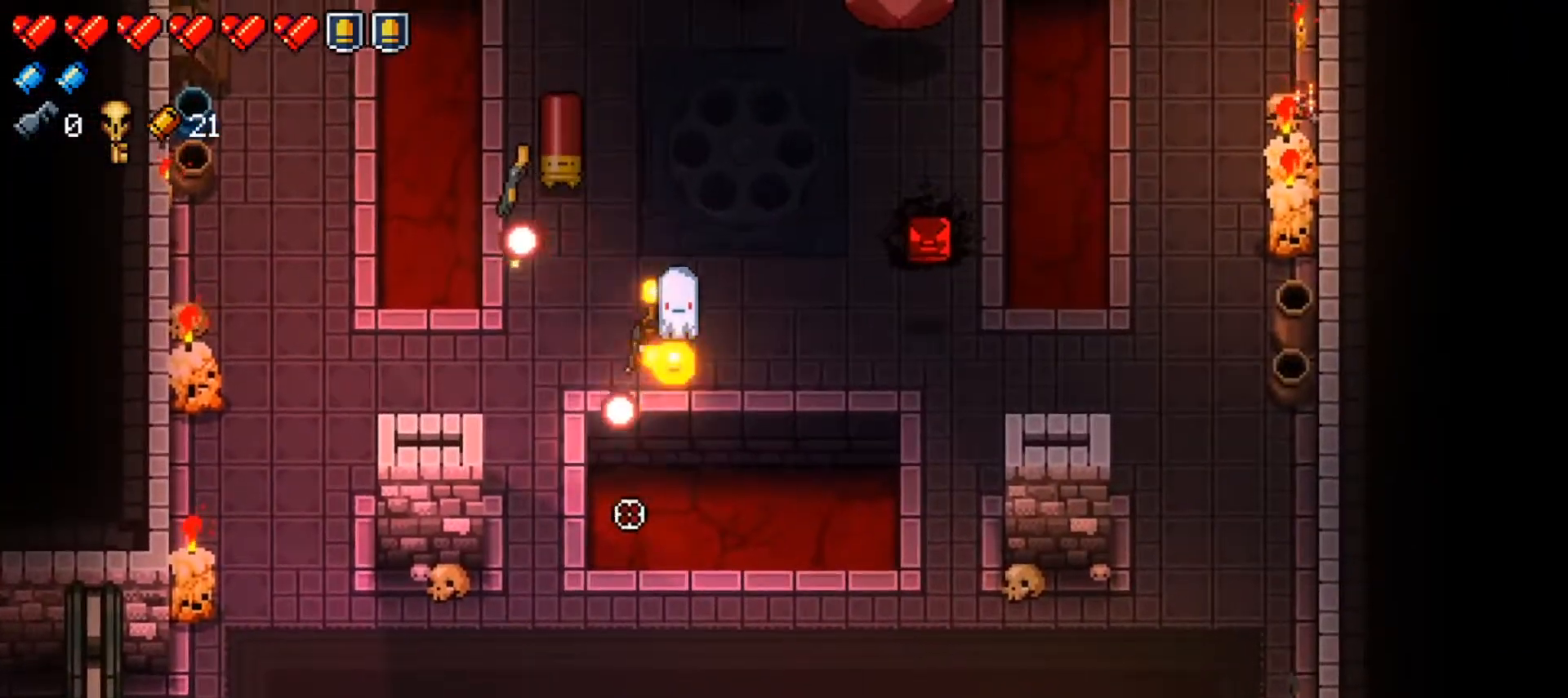
{"buttons": [], "left_stick": "up-right", "right_stick": "up", "events": [[66, "R1", "down"], [66, "left_stick", "right"], [217, "R1", "up"], [267, "R1", "down"], [383, "R1", "up"], [484, "left_stick", "up-right"]]}
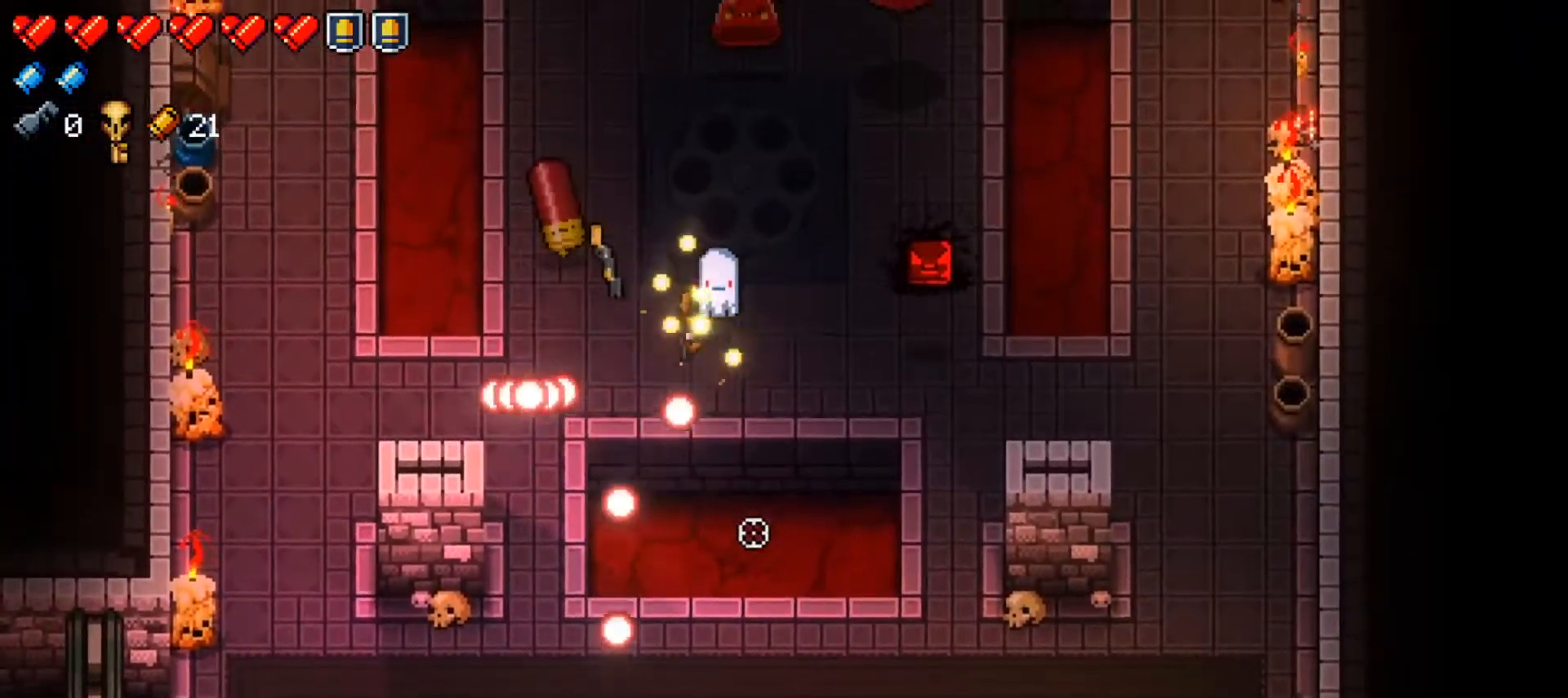
{"buttons": [], "left_stick": "center", "right_stick": "up", "events": [[67, "R1", "down"], [150, "left_stick", "right"], [217, "R1", "up"], [301, "R1", "down"], [417, "R1", "up"], [467, "left_stick", "center"]]}
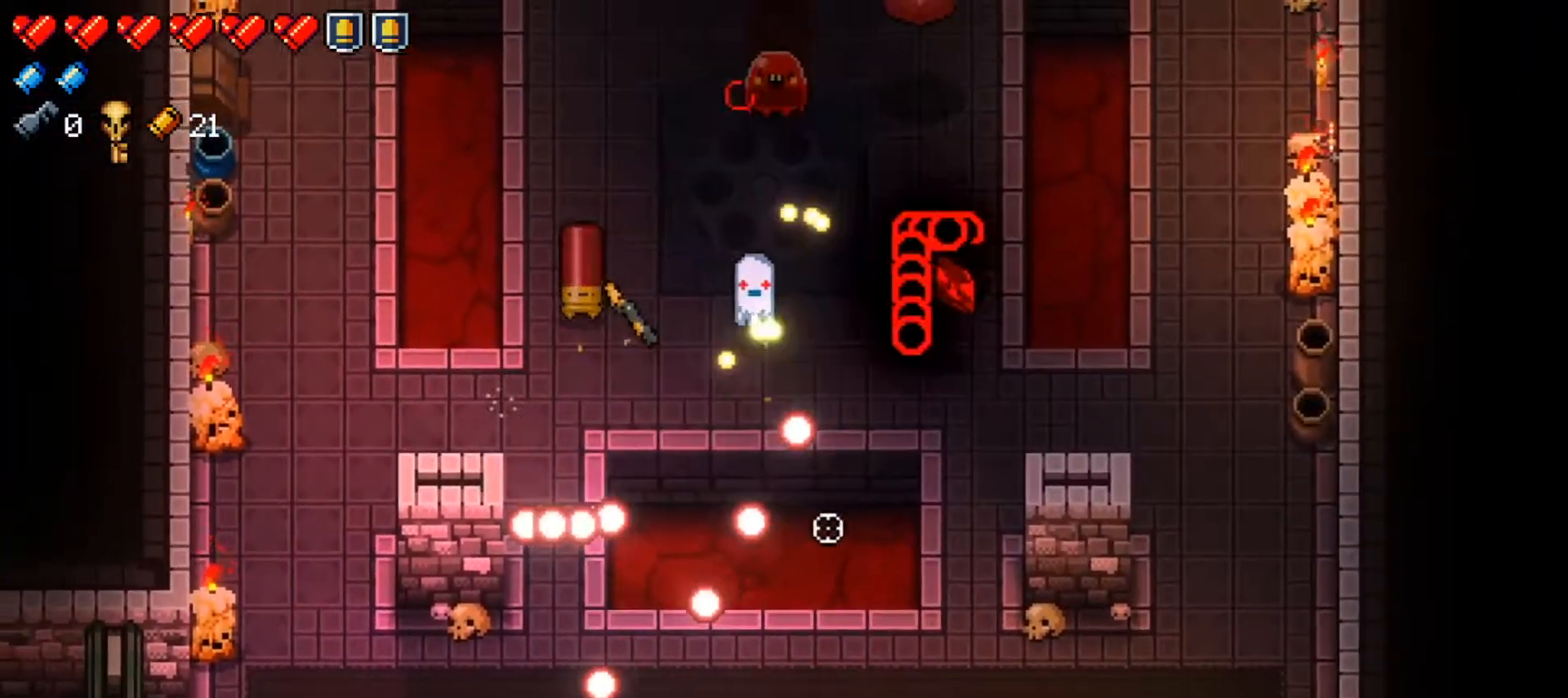
{"buttons": ["Y"], "left_stick": "right", "right_stick": "center", "events": [[66, "left_stick", "right"], [233, "left_stick", "center"], [317, "left_stick", "right"], [400, "right_stick", "center"], [467, "Y", "down"]]}
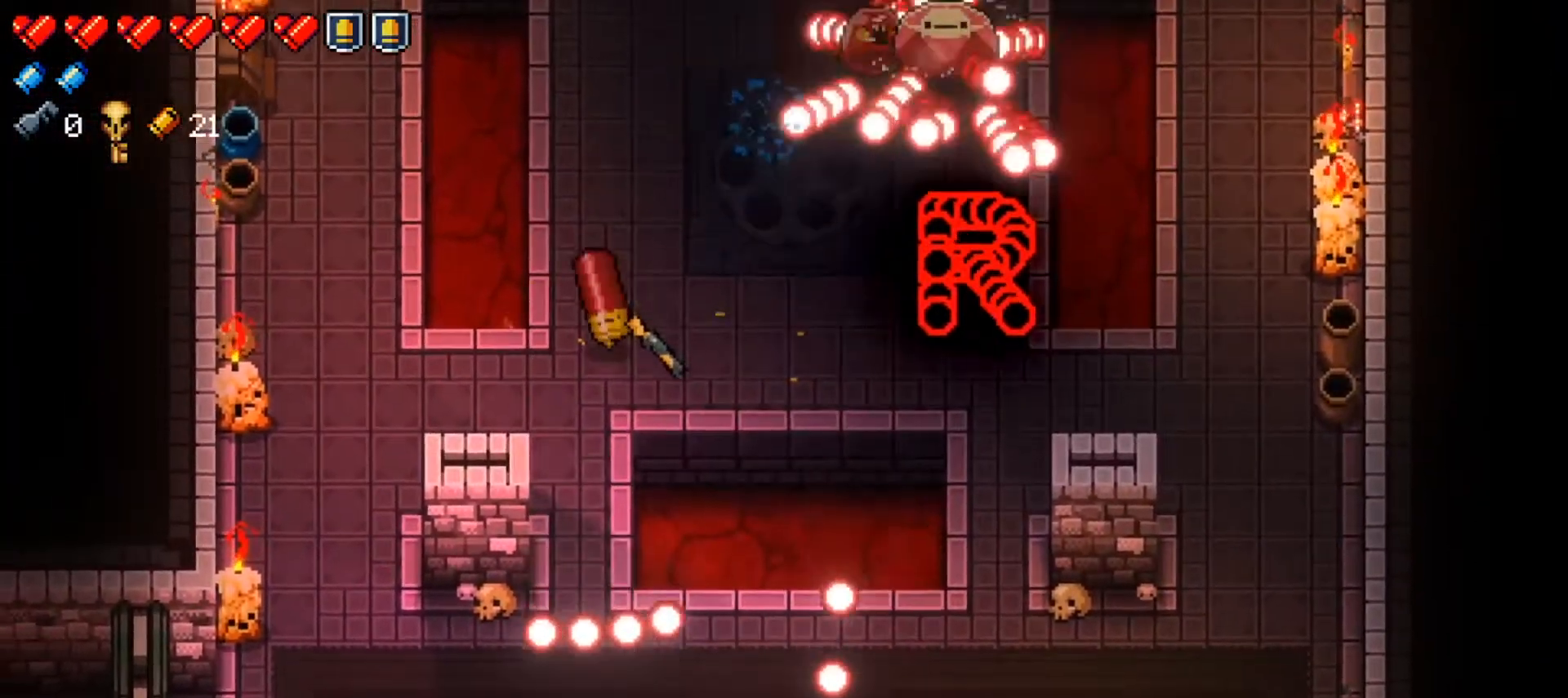
{"buttons": ["R1"], "left_stick": "center", "right_stick": "up-left", "events": [[50, "Y", "up"], [167, "right_stick", "up-left"], [217, "R1", "down"], [284, "left_stick", "center"], [334, "R1", "up"], [384, "R1", "down"]]}
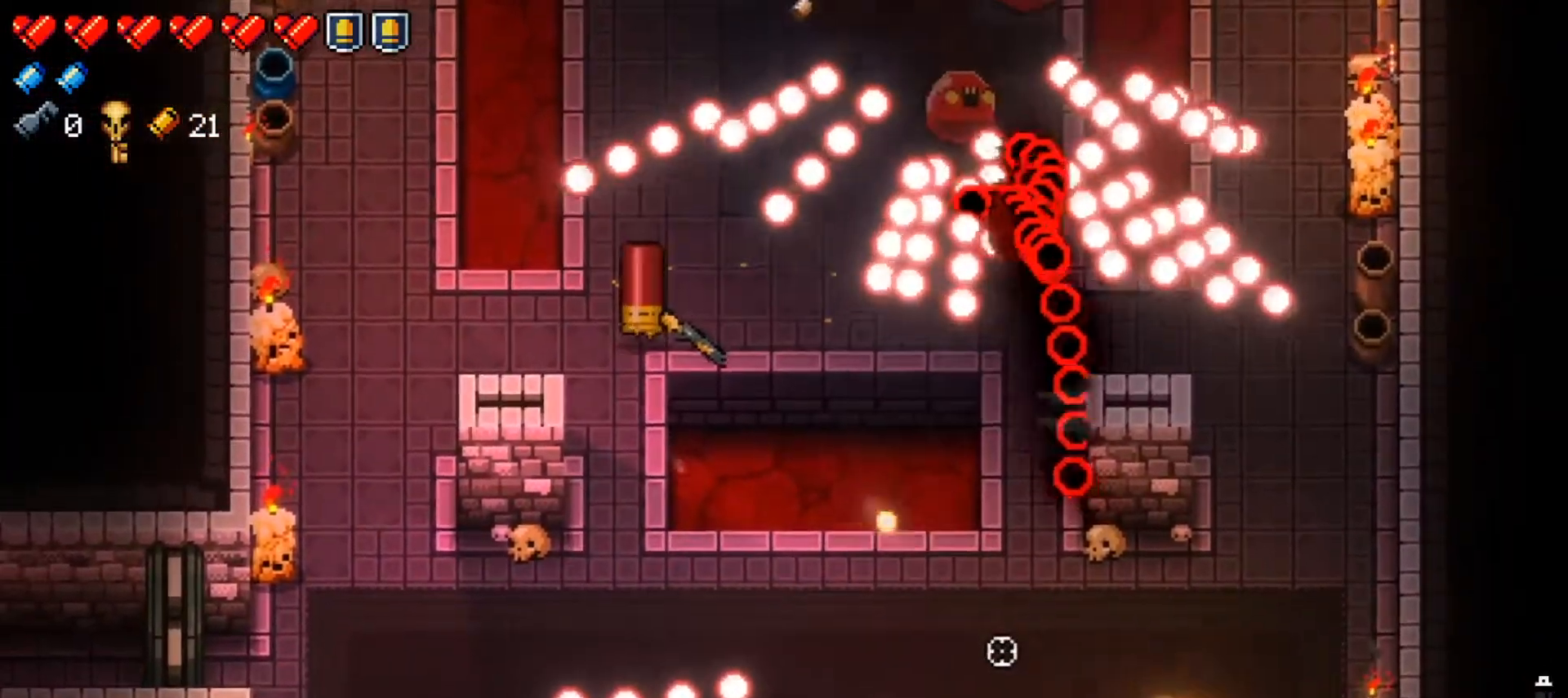
{"buttons": ["R1"], "left_stick": "down-left", "right_stick": "up-left", "events": [[16, "R1", "up"], [66, "left_stick", "down-left"], [83, "R1", "down"], [400, "R1", "up"], [450, "R1", "down"]]}
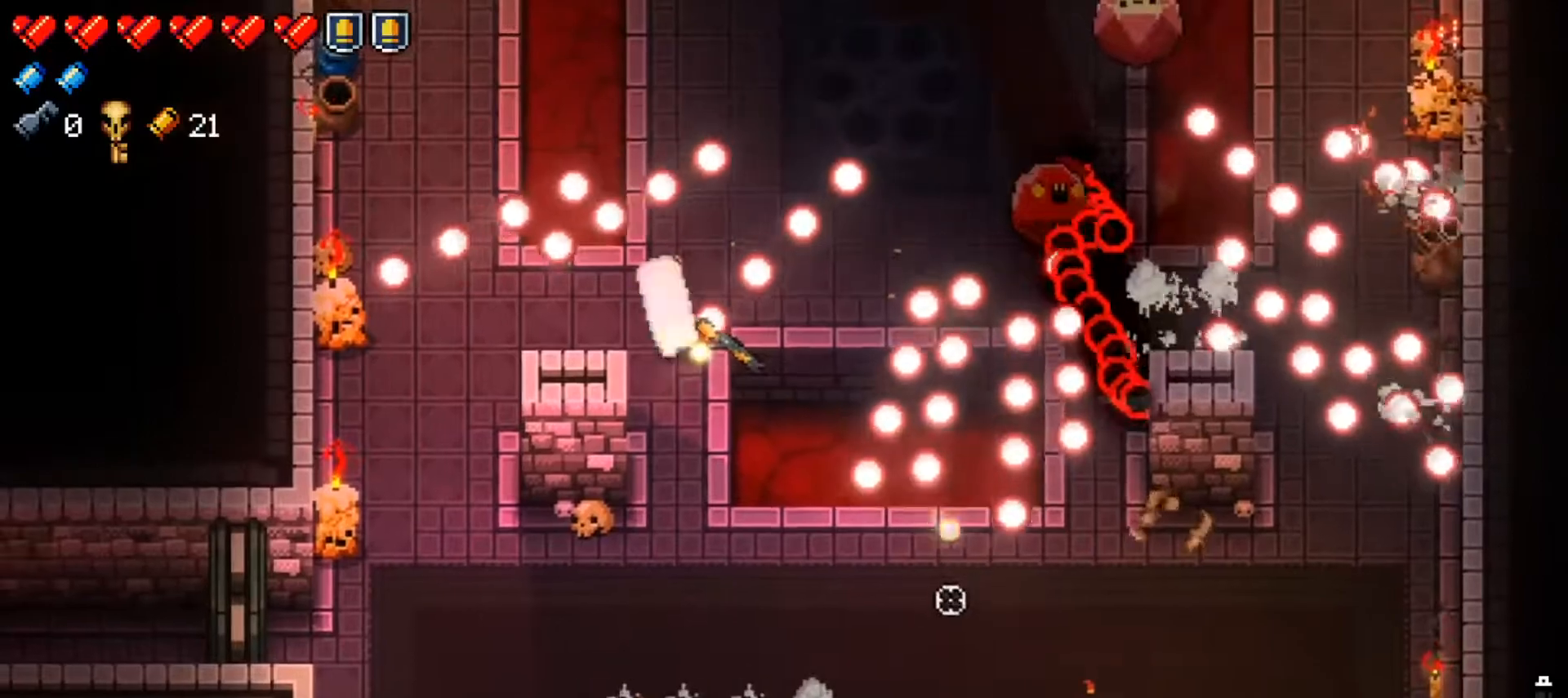
{"buttons": ["R1"], "left_stick": "right", "right_stick": "left", "events": [[67, "left_stick", "down-right"], [100, "R1", "up"], [117, "left_stick", "right"], [167, "R1", "down"], [317, "R1", "up"], [351, "right_stick", "left"], [367, "R1", "down"]]}
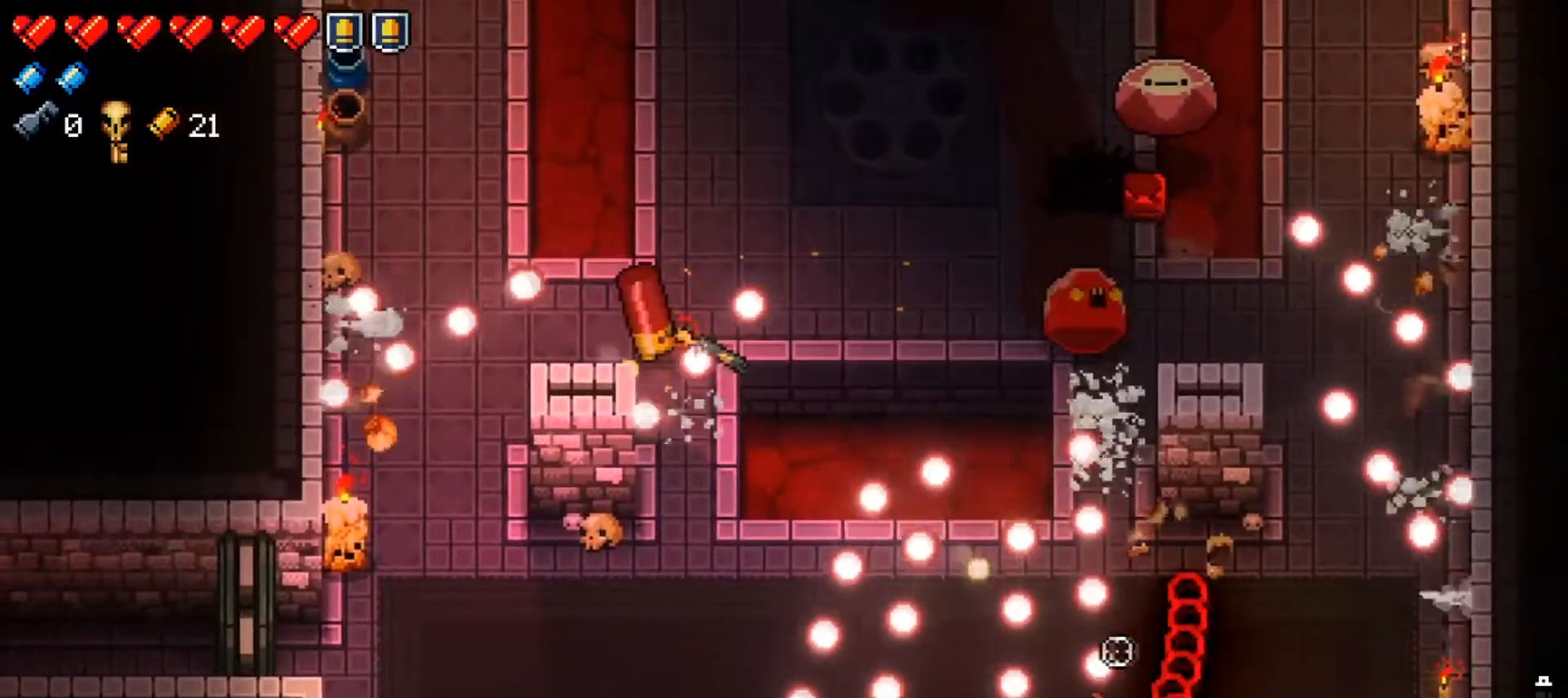
{"buttons": ["R1"], "left_stick": "up-left", "right_stick": "left", "events": [[16, "R1", "up"], [100, "R1", "down"], [117, "left_stick", "up"], [217, "left_stick", "up-left"], [233, "R1", "up"], [300, "R1", "down"], [434, "R1", "up"], [484, "R1", "down"]]}
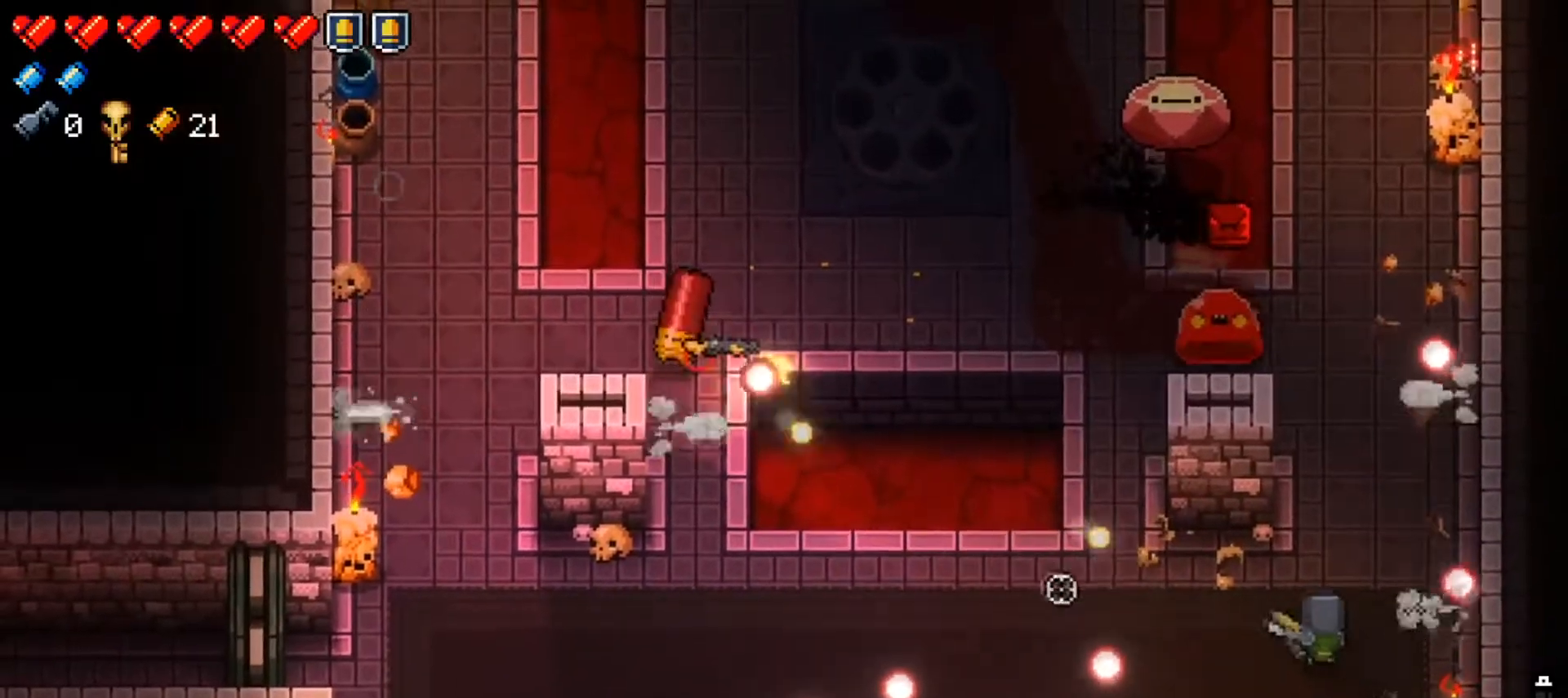
{"buttons": [], "left_stick": "left", "right_stick": "left", "events": [[34, "left_stick", "left"], [134, "R1", "up"], [184, "R1", "down"], [317, "R1", "up"], [351, "R1", "down"], [501, "R1", "up"]]}
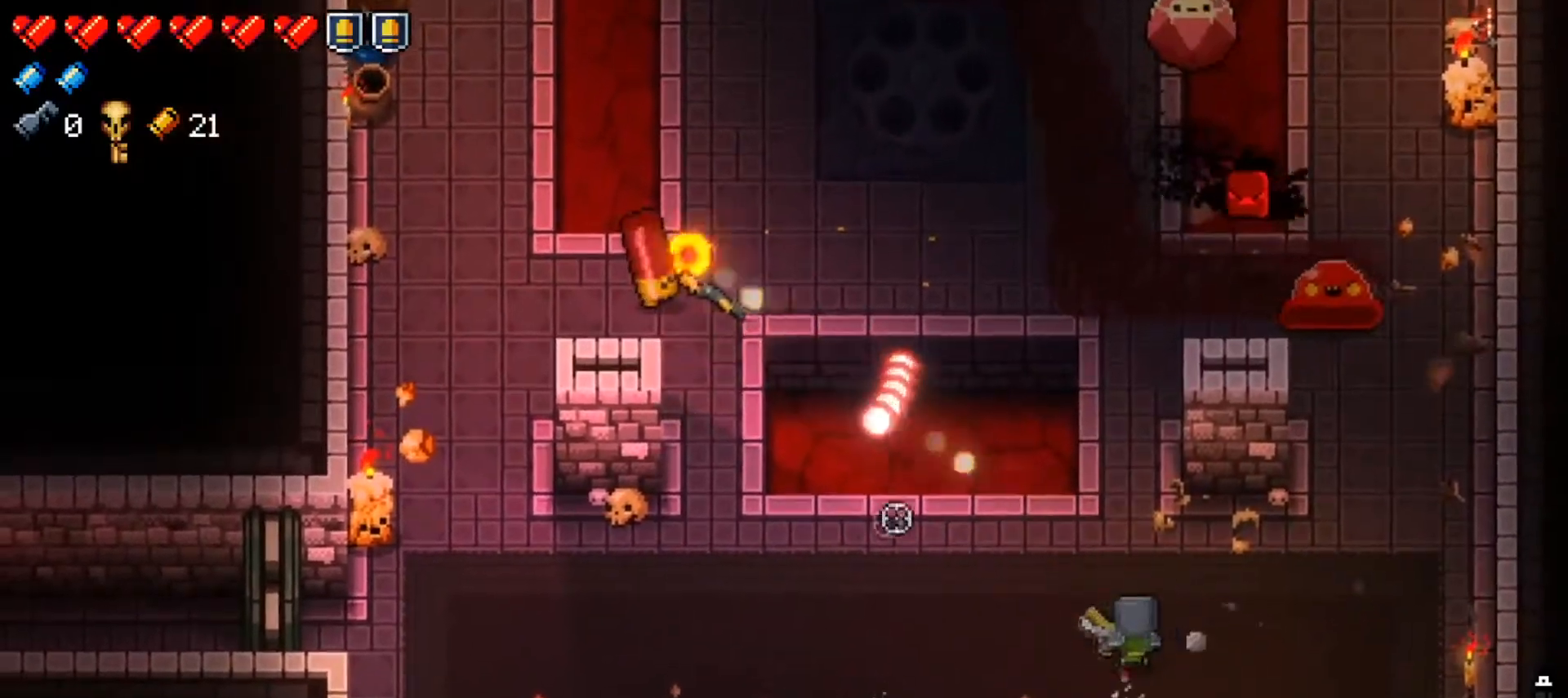
{"buttons": ["R1"], "left_stick": "left", "right_stick": "up-left", "events": [[50, "R1", "down"], [117, "right_stick", "up-left"], [217, "R1", "up"], [250, "R1", "down"], [383, "R1", "up"], [450, "R1", "down"]]}
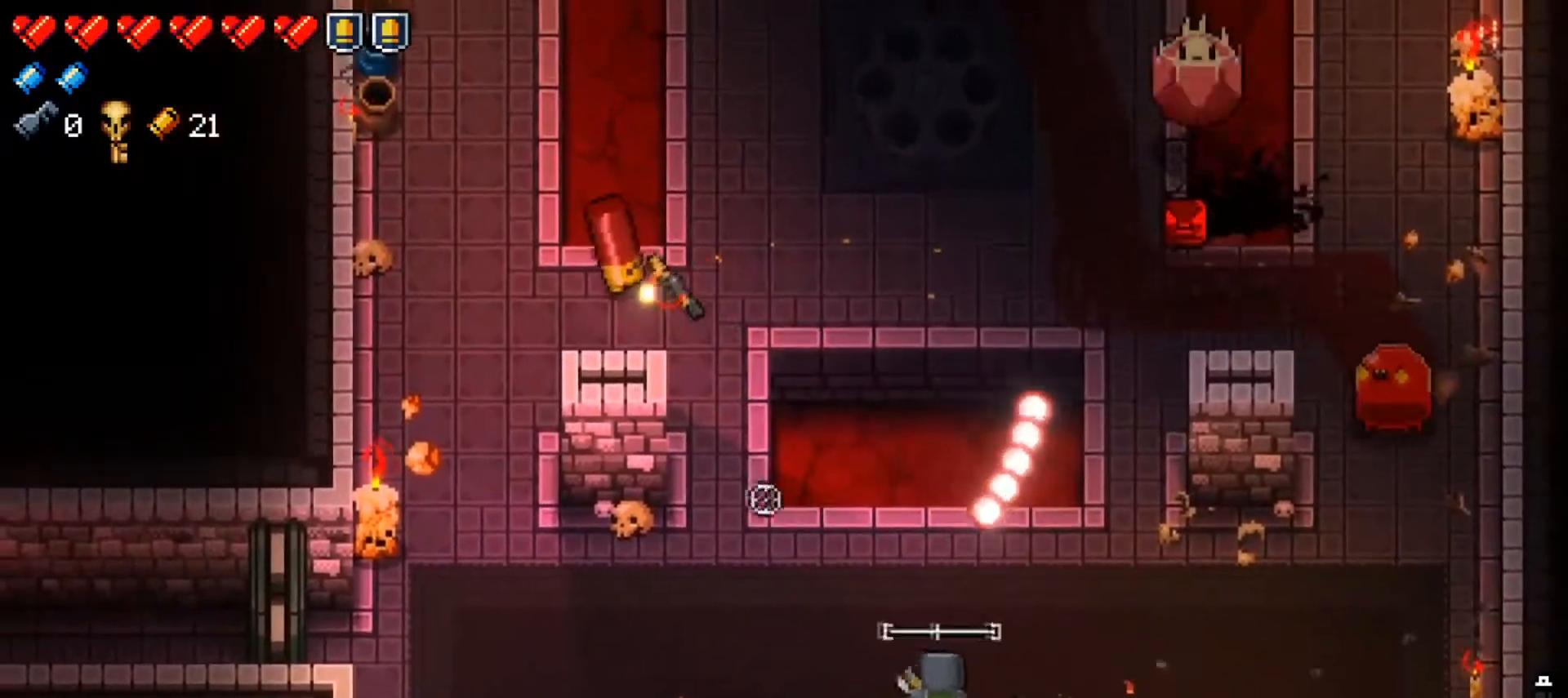
{"buttons": [], "left_stick": "up-right", "right_stick": "up-left", "events": [[84, "R1", "up"], [167, "right_stick", "center"], [184, "left_stick", "up-left"], [234, "Y", "down"], [334, "Y", "up"], [434, "left_stick", "up-right"], [484, "right_stick", "up-left"]]}
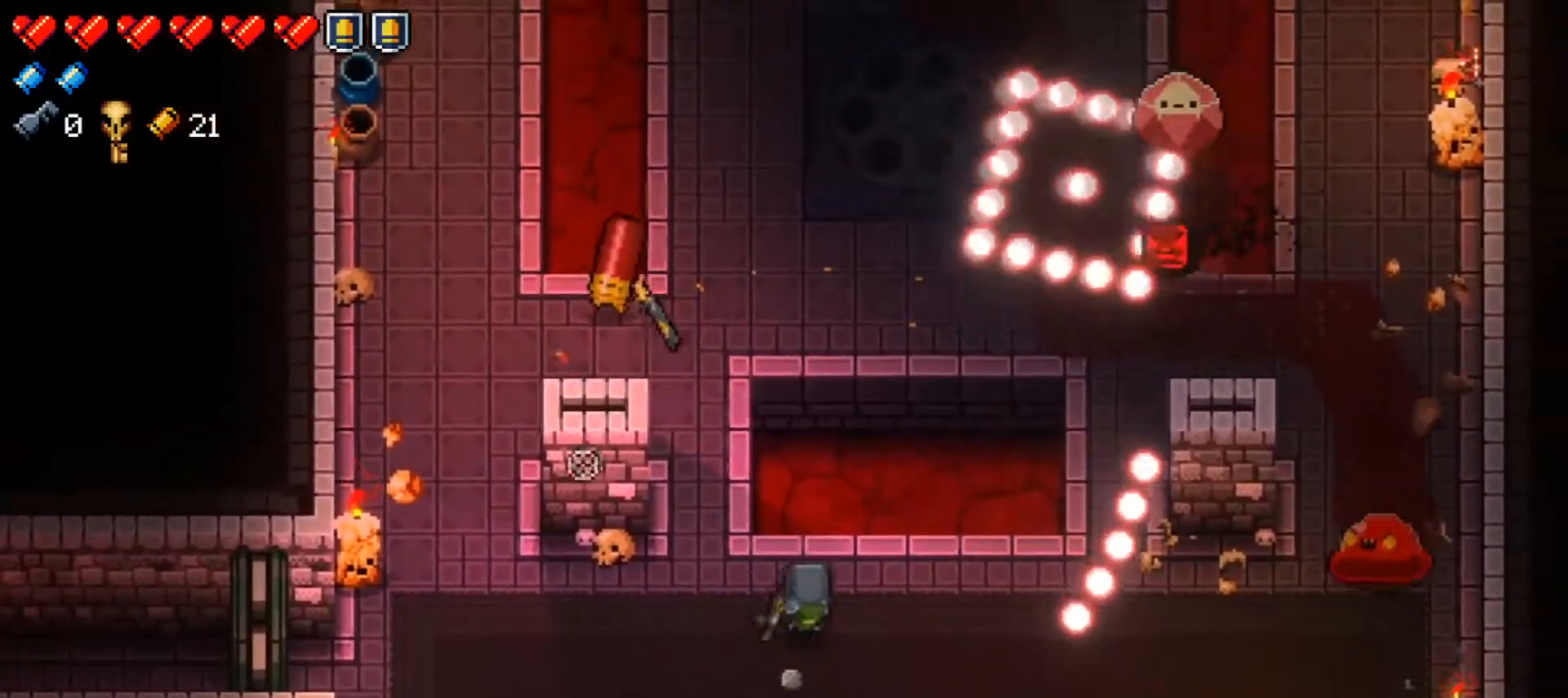
{"buttons": ["R1"], "left_stick": "up-right", "right_stick": "up-left", "events": [[16, "R1", "down"], [133, "left_stick", "down"], [183, "R1", "up"], [233, "R1", "down"], [233, "left_stick", "down-left"], [367, "left_stick", "down-right"], [400, "R1", "up"], [467, "R1", "down"], [500, "left_stick", "up-right"]]}
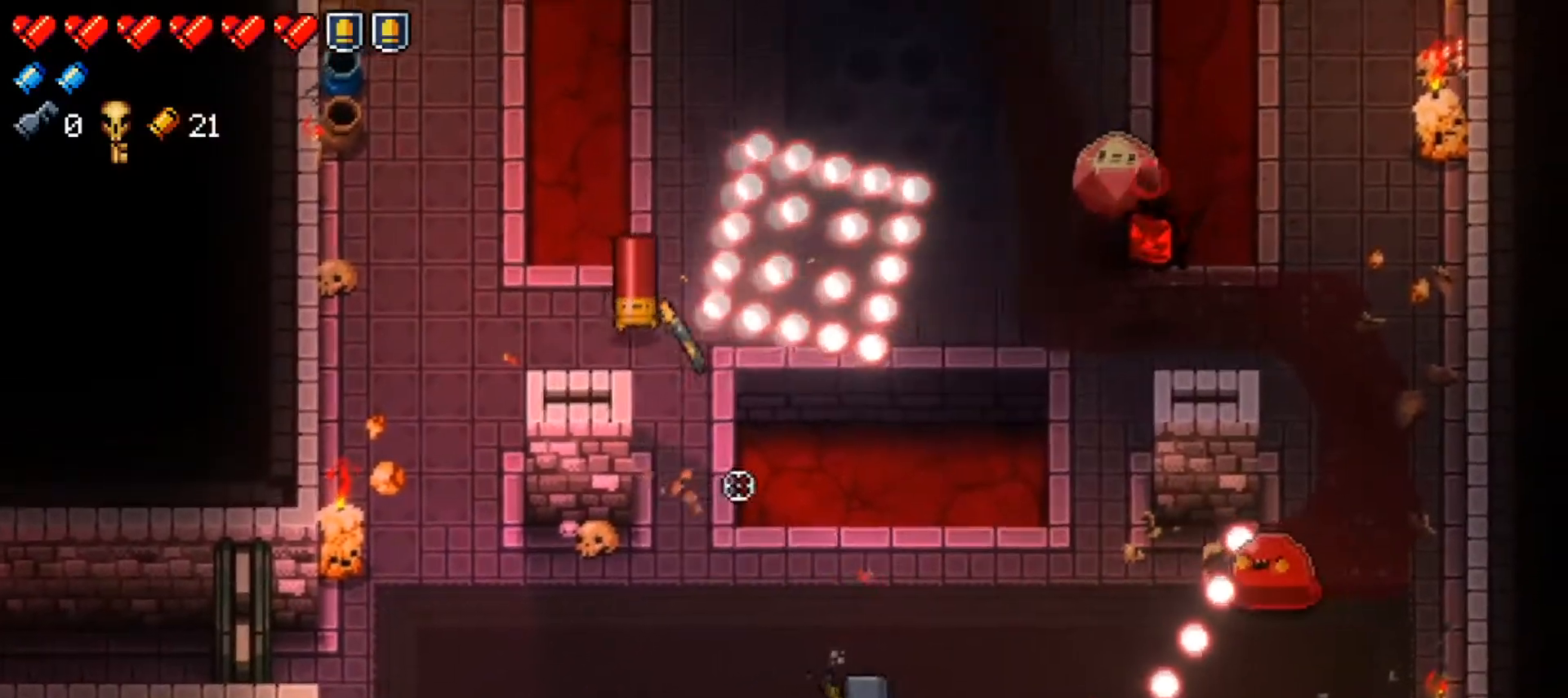
{"buttons": [], "left_stick": "left", "right_stick": "up-left", "events": [[67, "left_stick", "up-left"], [134, "R1", "up"], [134, "left_stick", "down-left"], [351, "left_stick", "left"]]}
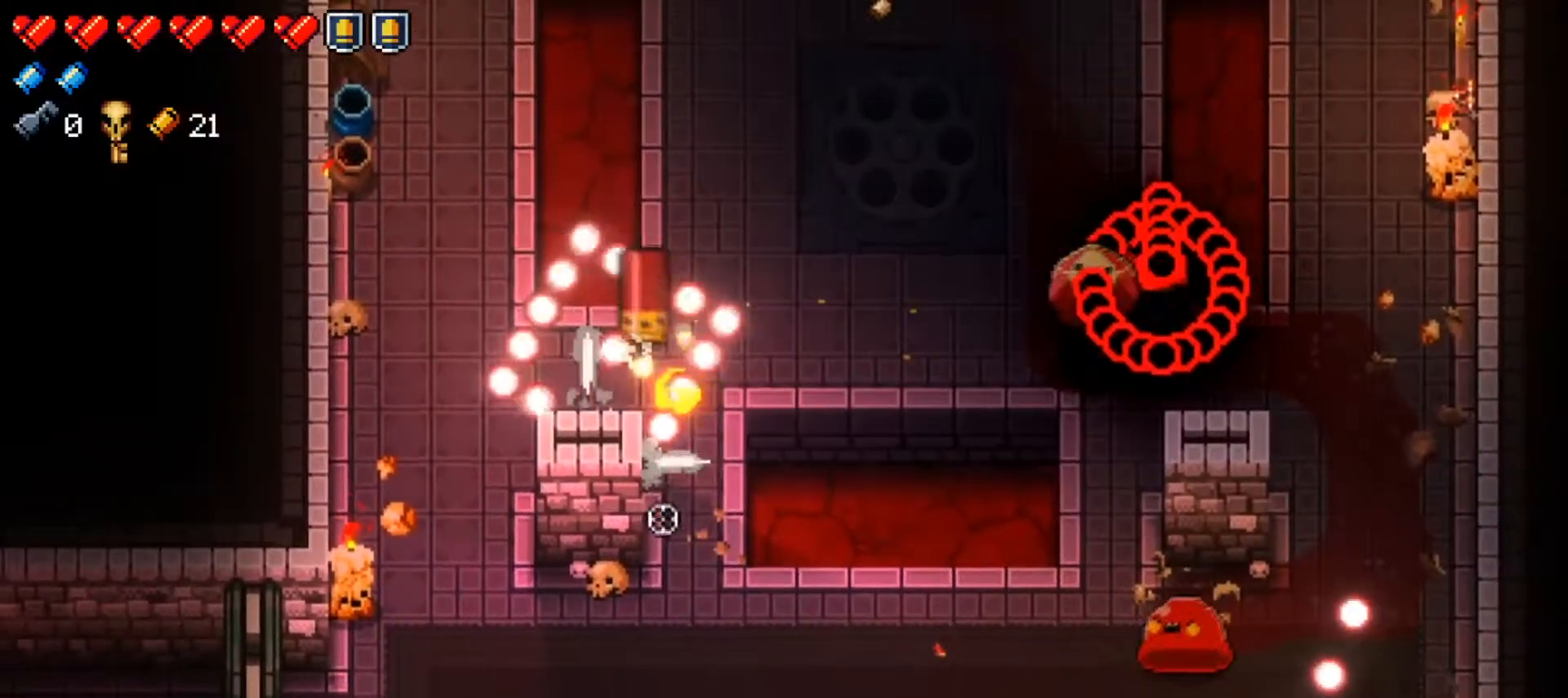
{"buttons": ["X"], "left_stick": "up-left", "right_stick": "center", "events": [[33, "left_stick", "center"], [67, "R1", "down"], [134, "left_stick", "down-left"], [250, "R1", "up"], [284, "right_stick", "center"], [300, "left_stick", "left"], [400, "X", "down"], [467, "left_stick", "up-left"]]}
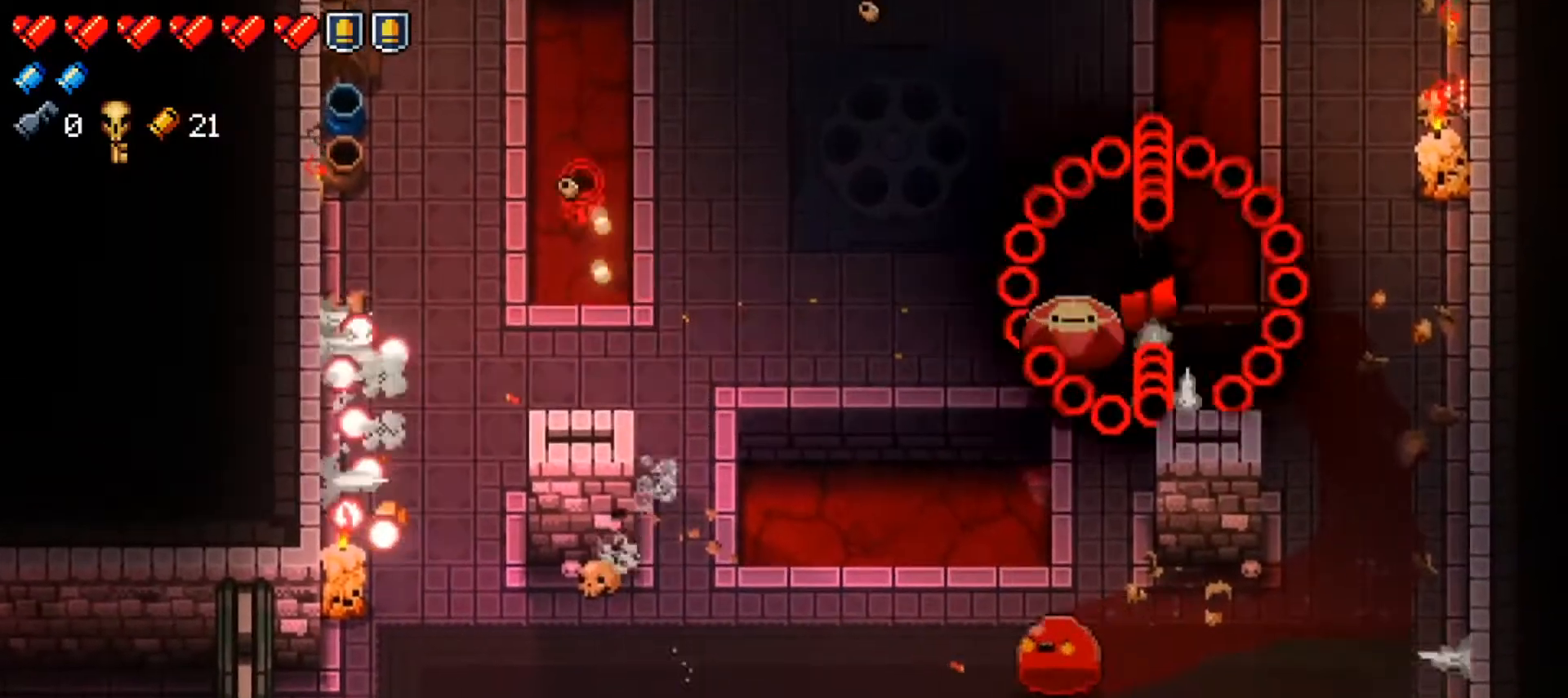
{"buttons": [], "left_stick": "up-left", "right_stick": "right", "events": [[50, "X", "up"], [400, "right_stick", "right"]]}
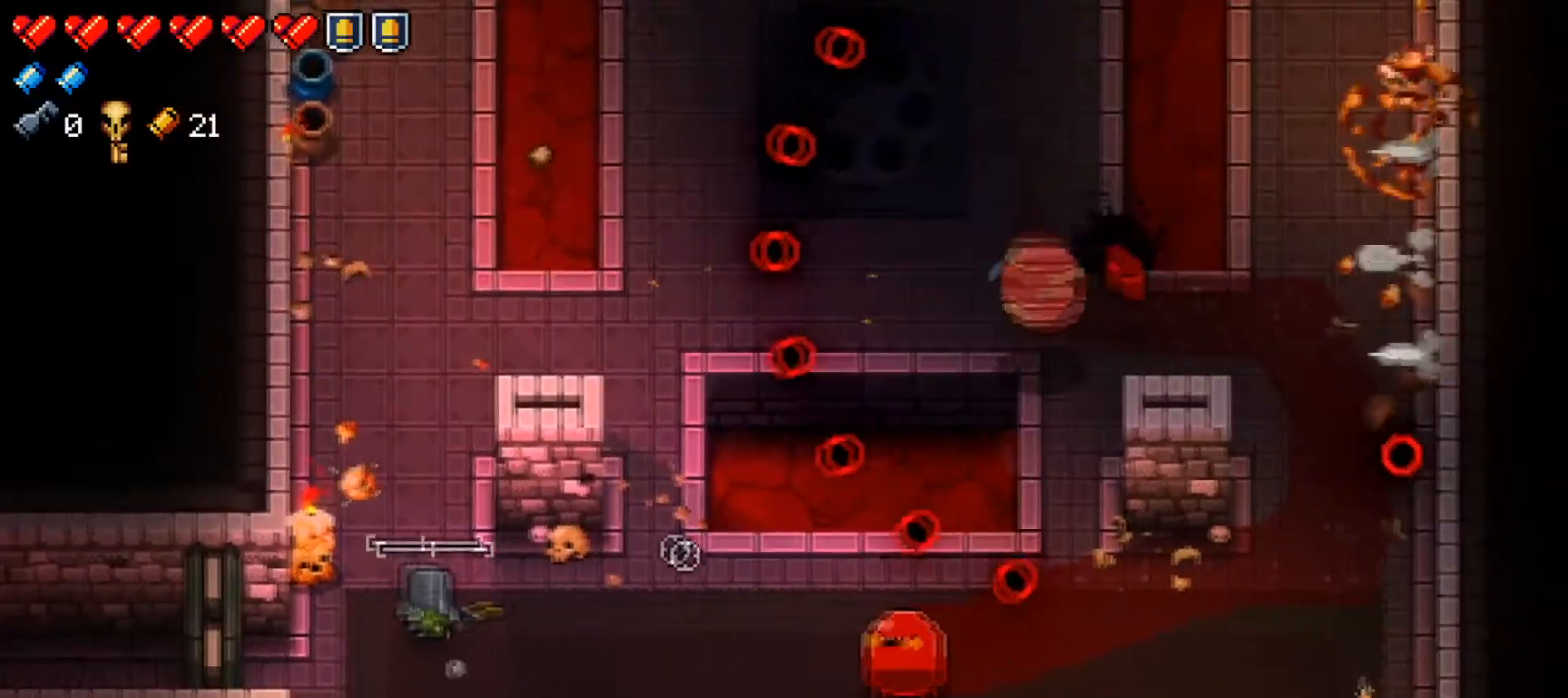
{"buttons": [], "left_stick": "center", "right_stick": "right", "events": [[134, "left_stick", "up"], [300, "left_stick", "up-right"], [467, "left_stick", "center"]]}